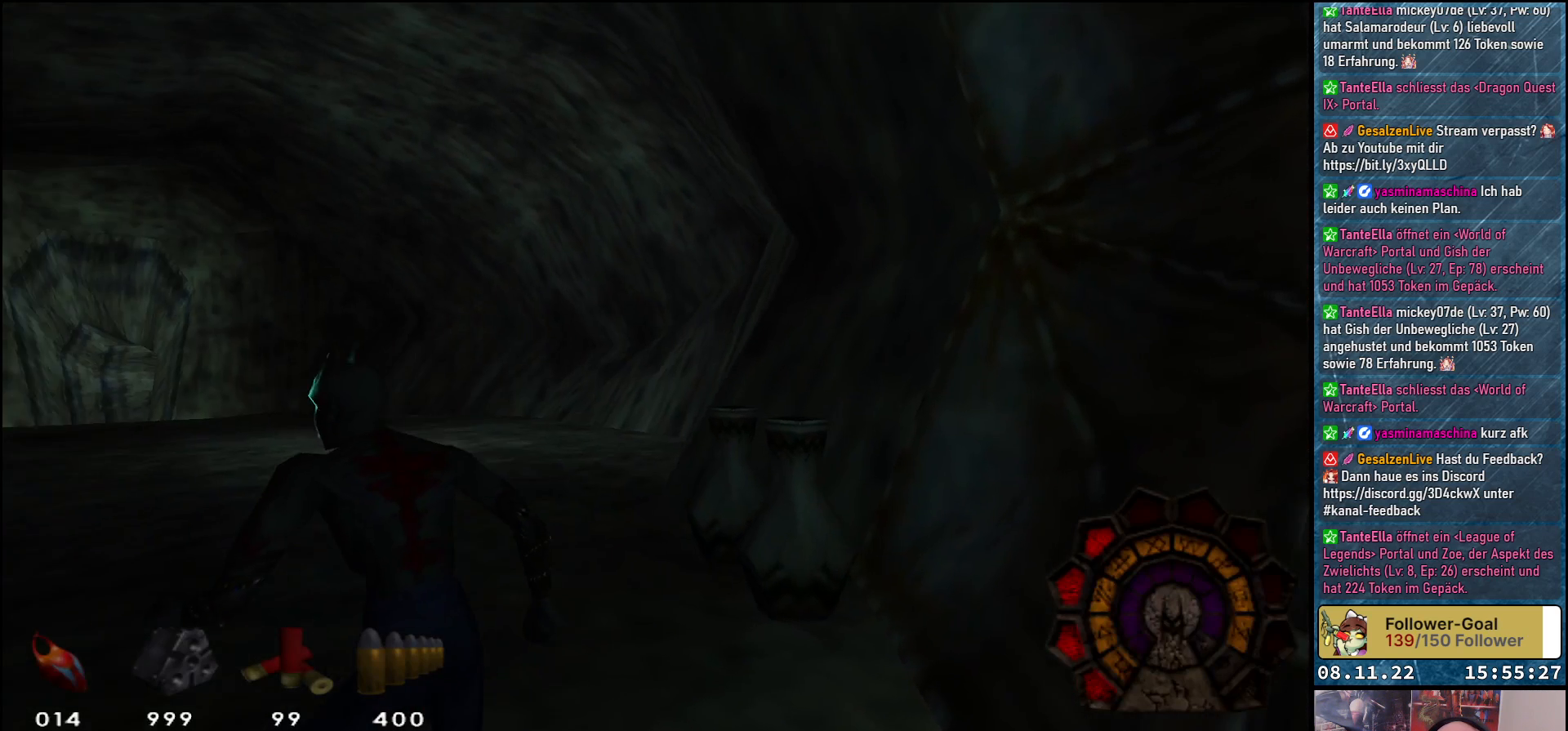
Gameplay with a controller (Xbox layout); each line is a JSON object with the inputs held at the frame after it. "events" lists button and stick changes between this image and that frame as [ms after this image, input, new state], when the widget could be followed in between.
{"buttons": ["DPAD_UP"], "left_stick": "center", "right_stick": "center", "events": [[300, "DPAD_UP", "down"]]}
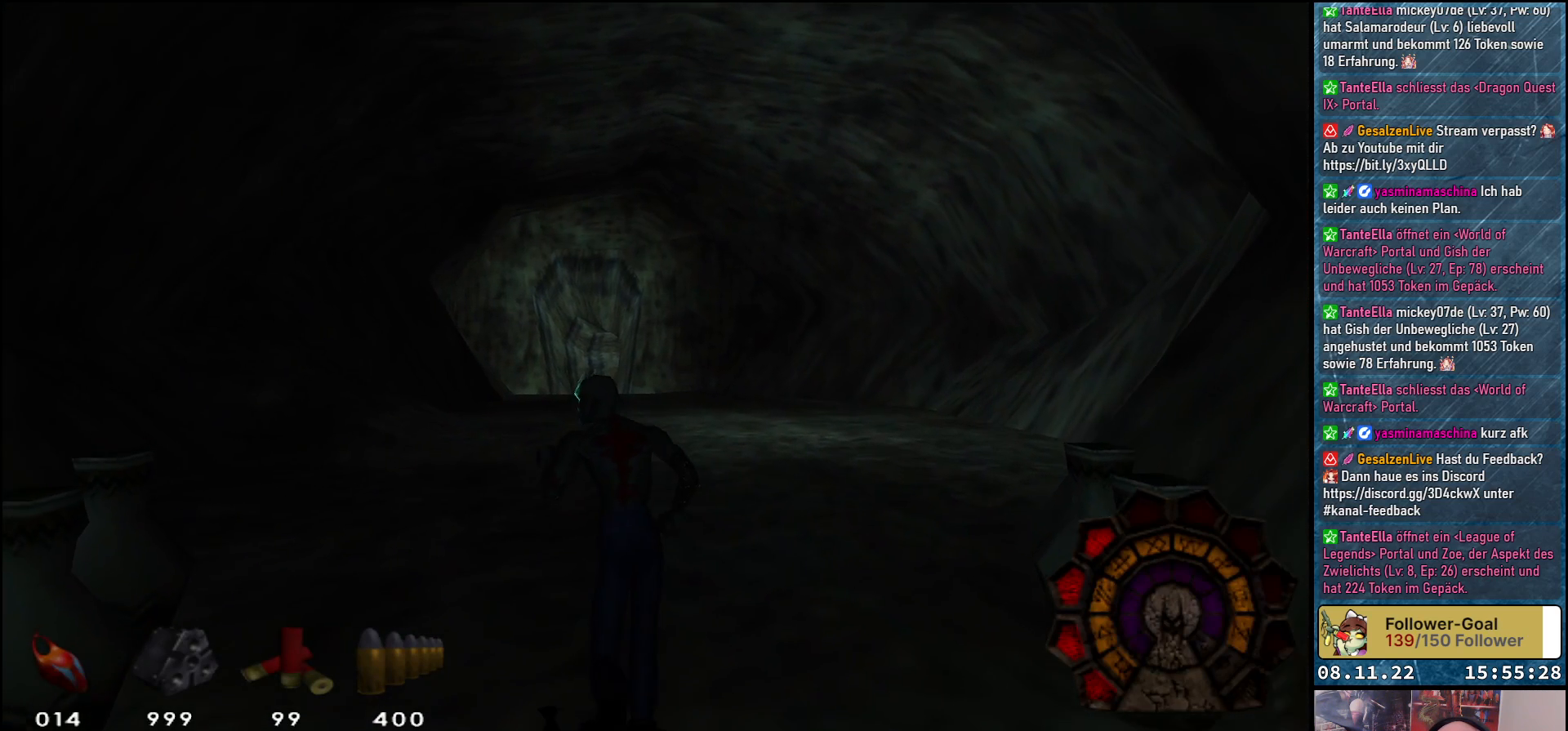
{"buttons": ["DPAD_UP"], "left_stick": "center", "right_stick": "center", "events": []}
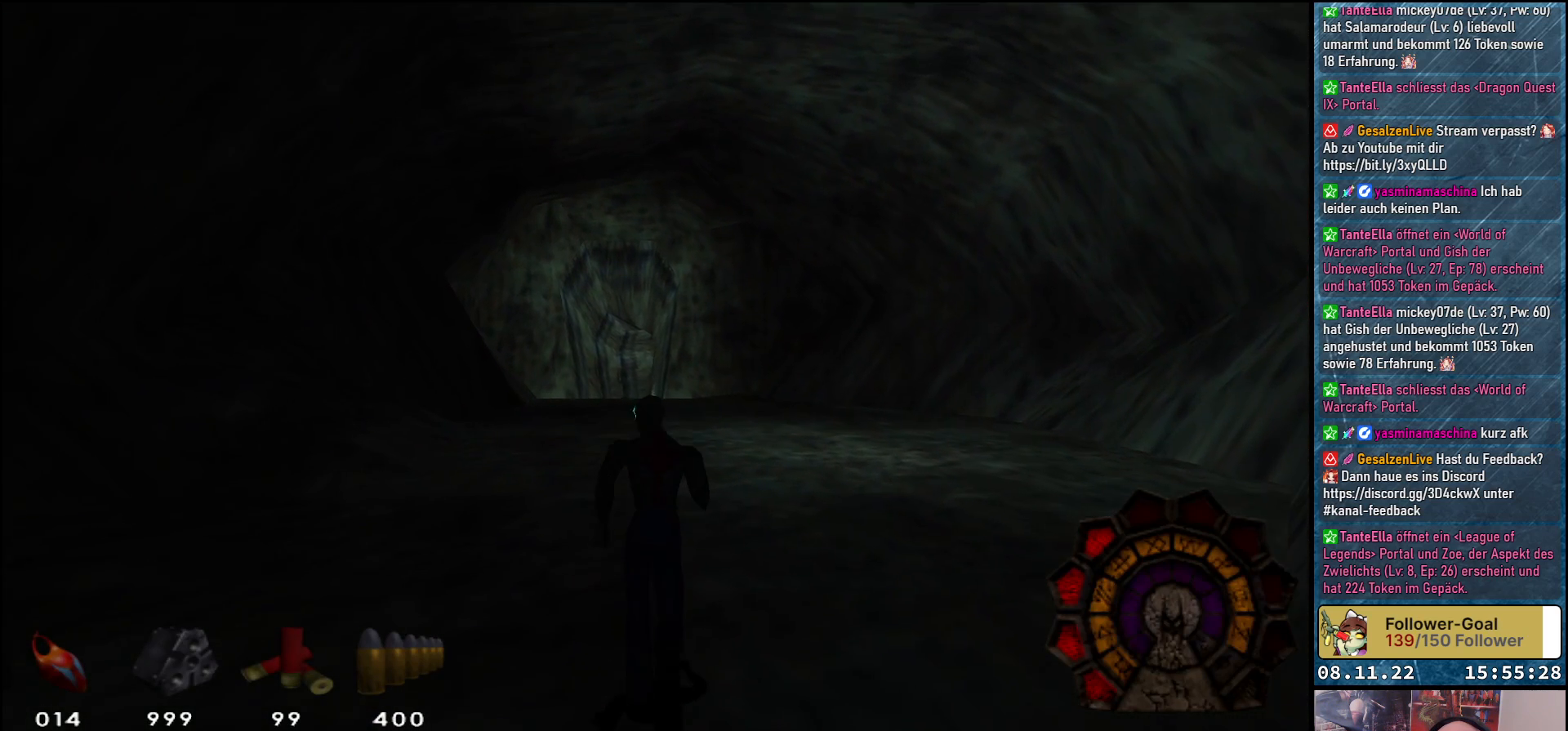
{"buttons": ["DPAD_UP"], "left_stick": "center", "right_stick": "center", "events": []}
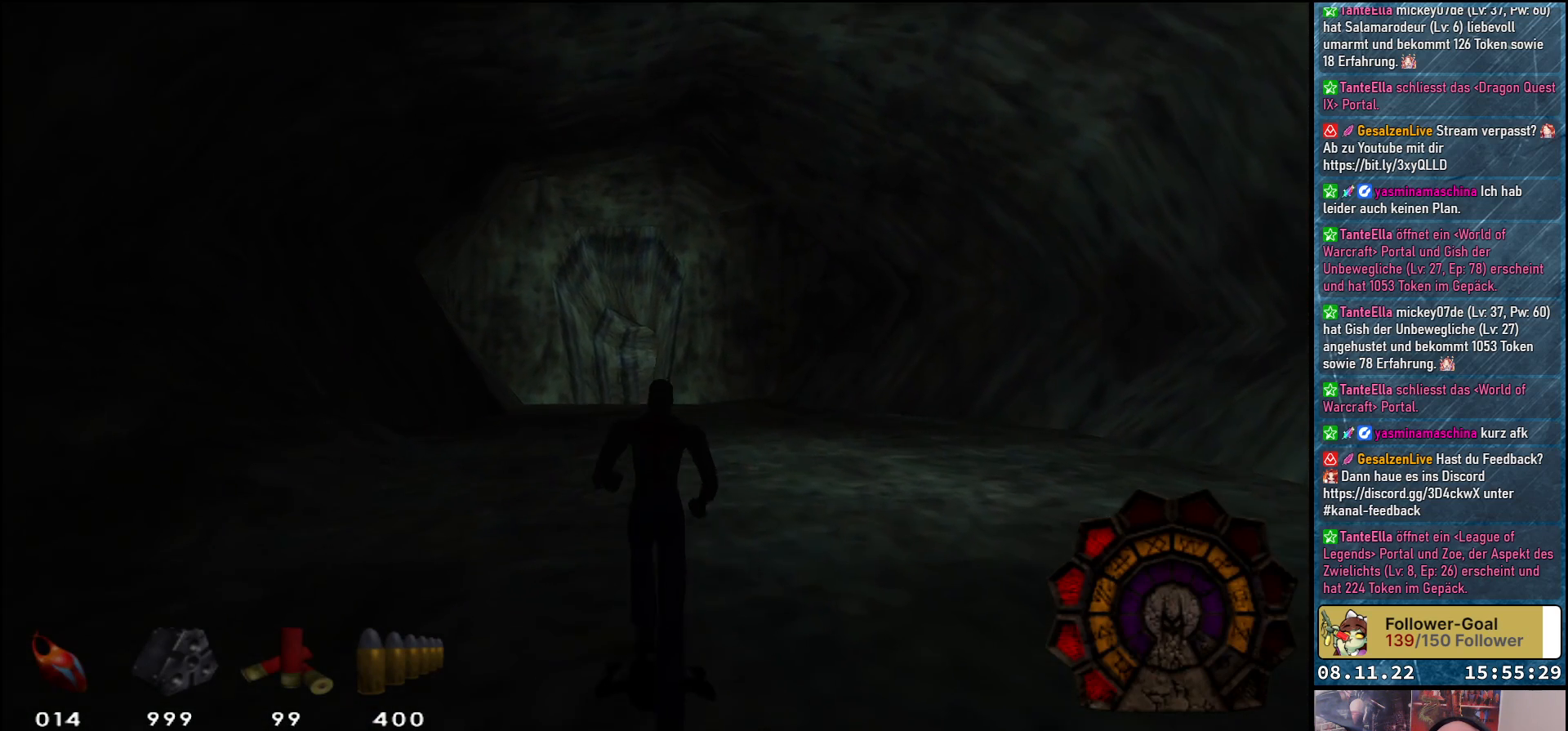
{"buttons": ["DPAD_UP"], "left_stick": "center", "right_stick": "center", "events": []}
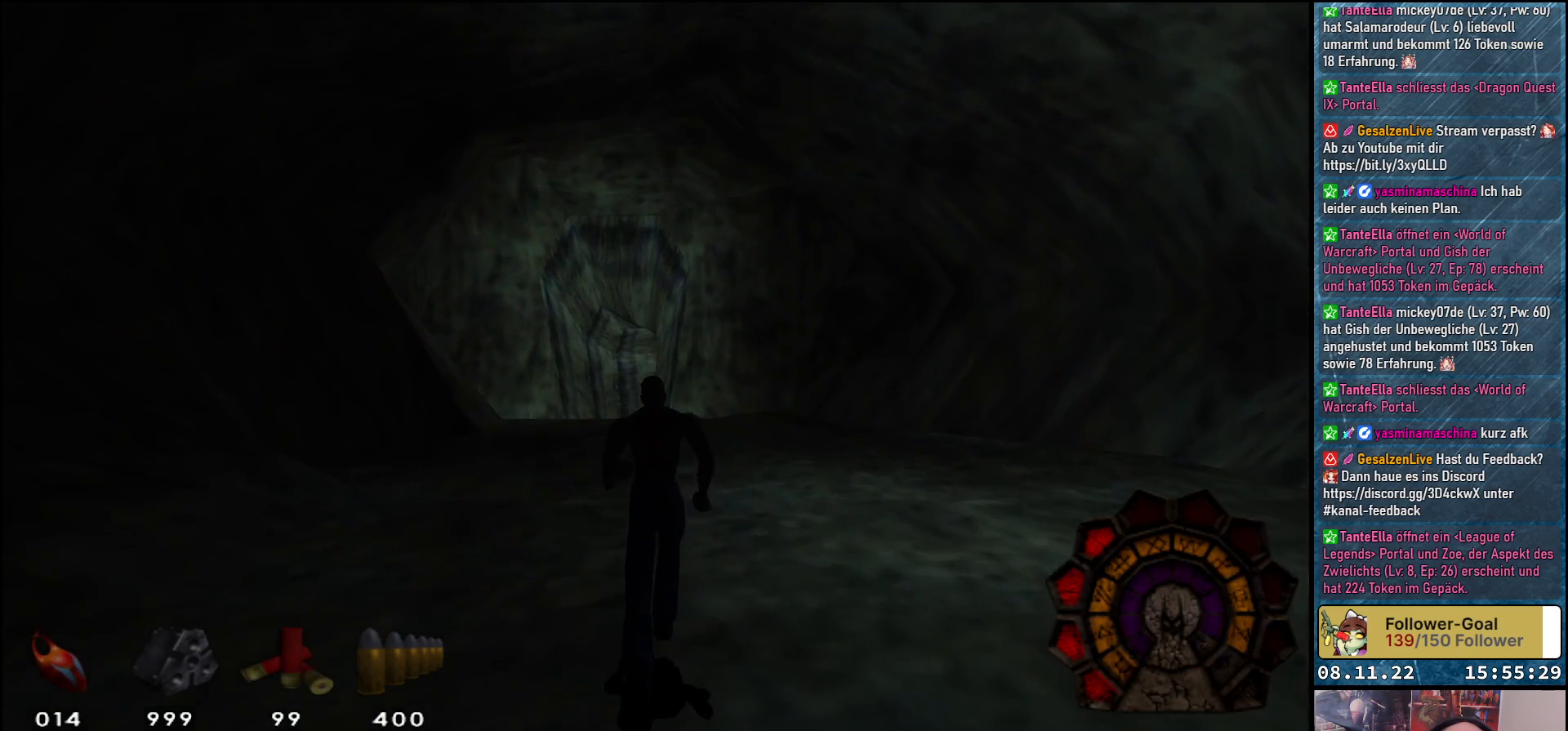
{"buttons": ["DPAD_UP"], "left_stick": "center", "right_stick": "center", "events": []}
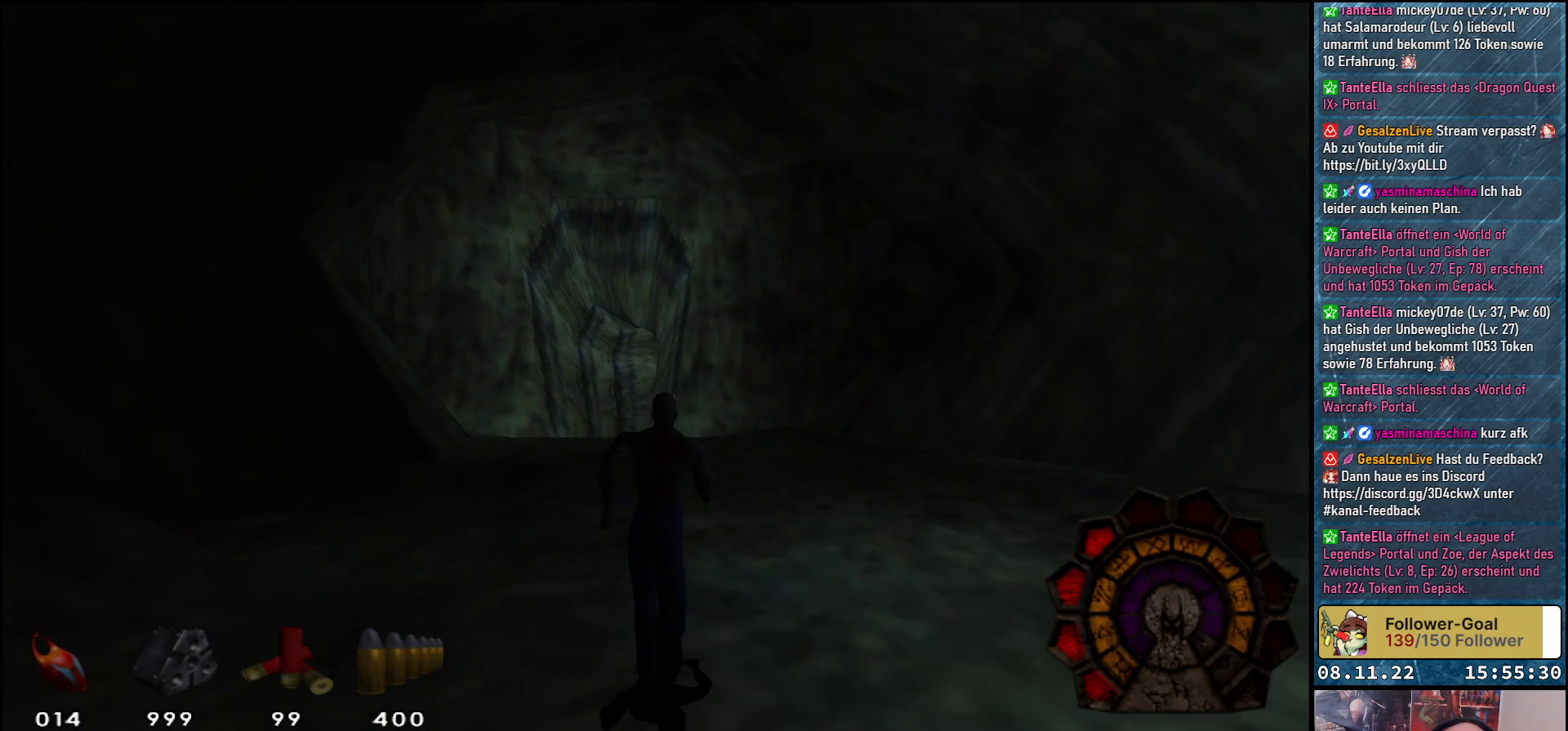
{"buttons": ["DPAD_UP"], "left_stick": "center", "right_stick": "center", "events": []}
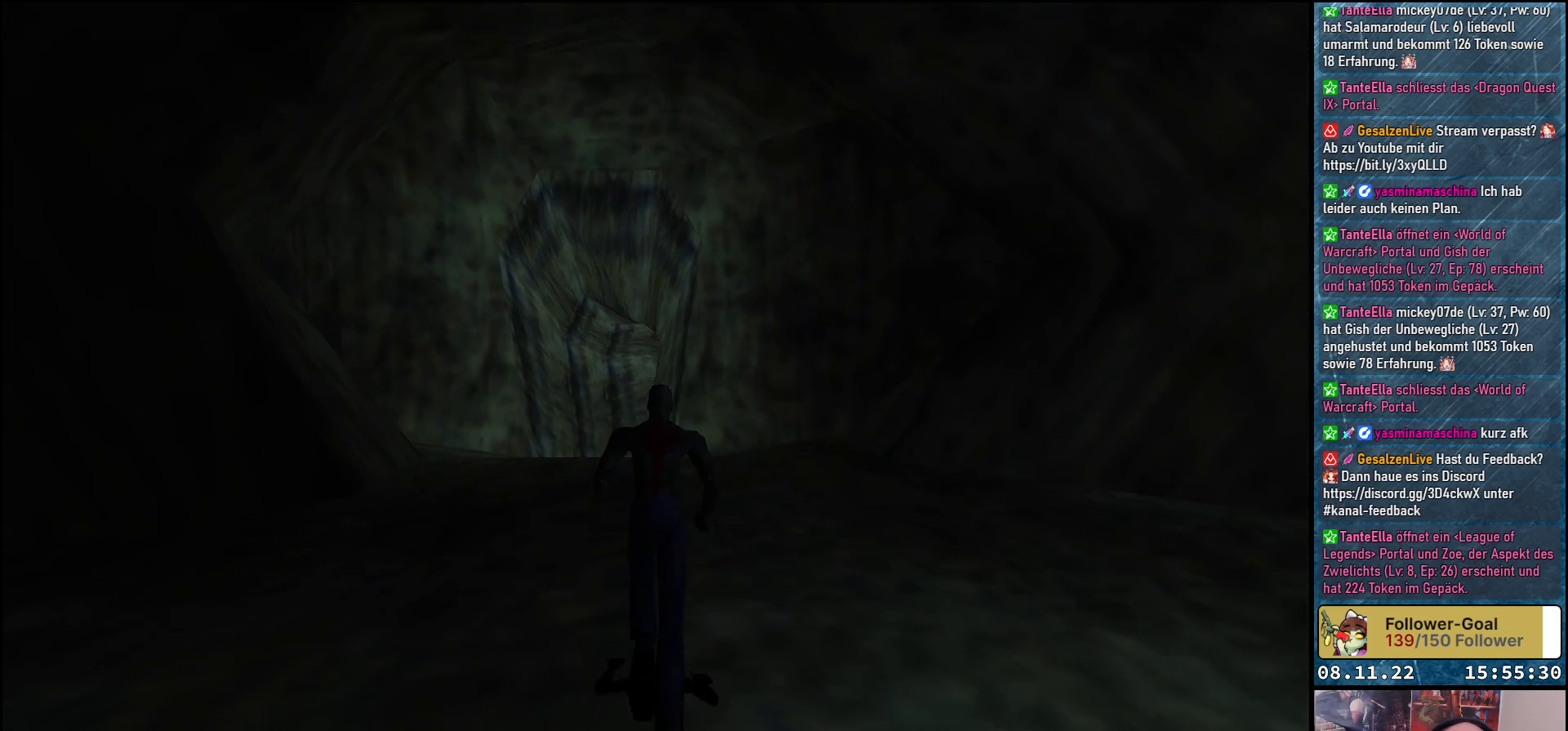
{"buttons": ["DPAD_UP"], "left_stick": "center", "right_stick": "center", "events": [[250, "DPAD_LEFT", "down"], [400, "DPAD_LEFT", "up"]]}
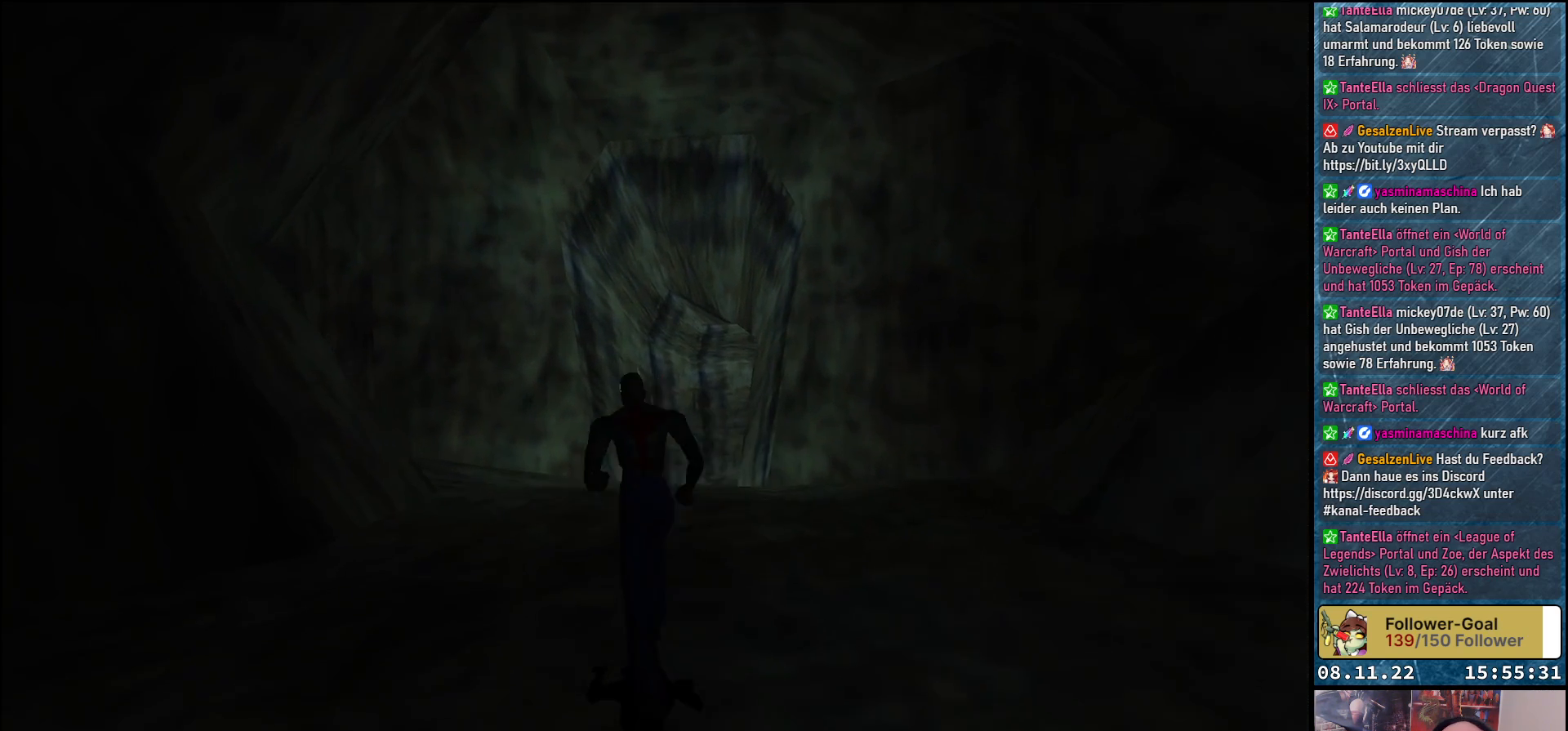
{"buttons": ["DPAD_UP"], "left_stick": "center", "right_stick": "center", "events": [[150, "DPAD_RIGHT", "down"], [300, "DPAD_RIGHT", "up"]]}
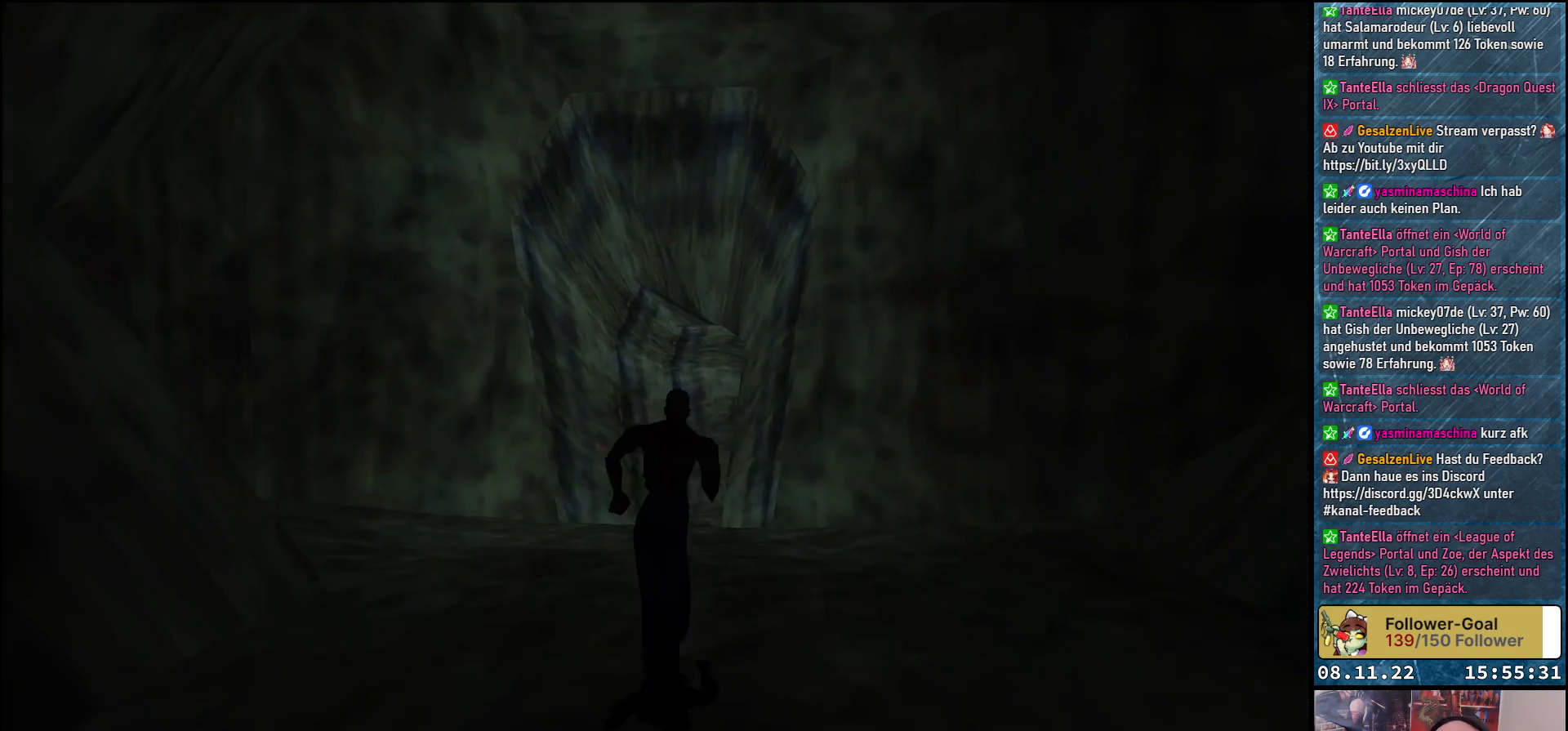
{"buttons": ["DPAD_UP", "DPAD_RIGHT"], "left_stick": "center", "right_stick": "center", "events": [[83, "DPAD_LEFT", "down"], [217, "DPAD_LEFT", "up"], [433, "DPAD_RIGHT", "down"]]}
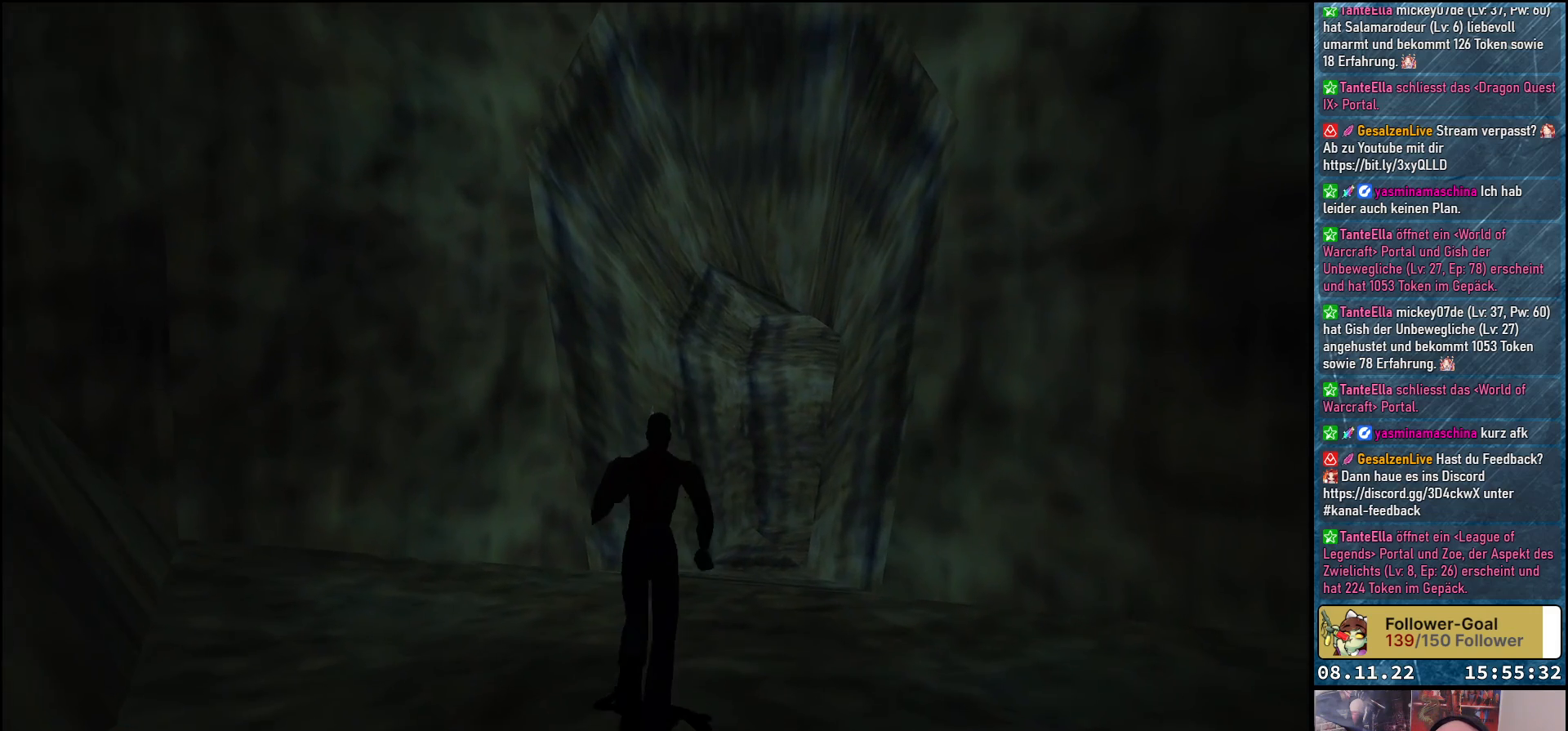
{"buttons": ["DPAD_UP"], "left_stick": "center", "right_stick": "center", "events": [[50, "DPAD_RIGHT", "up"]]}
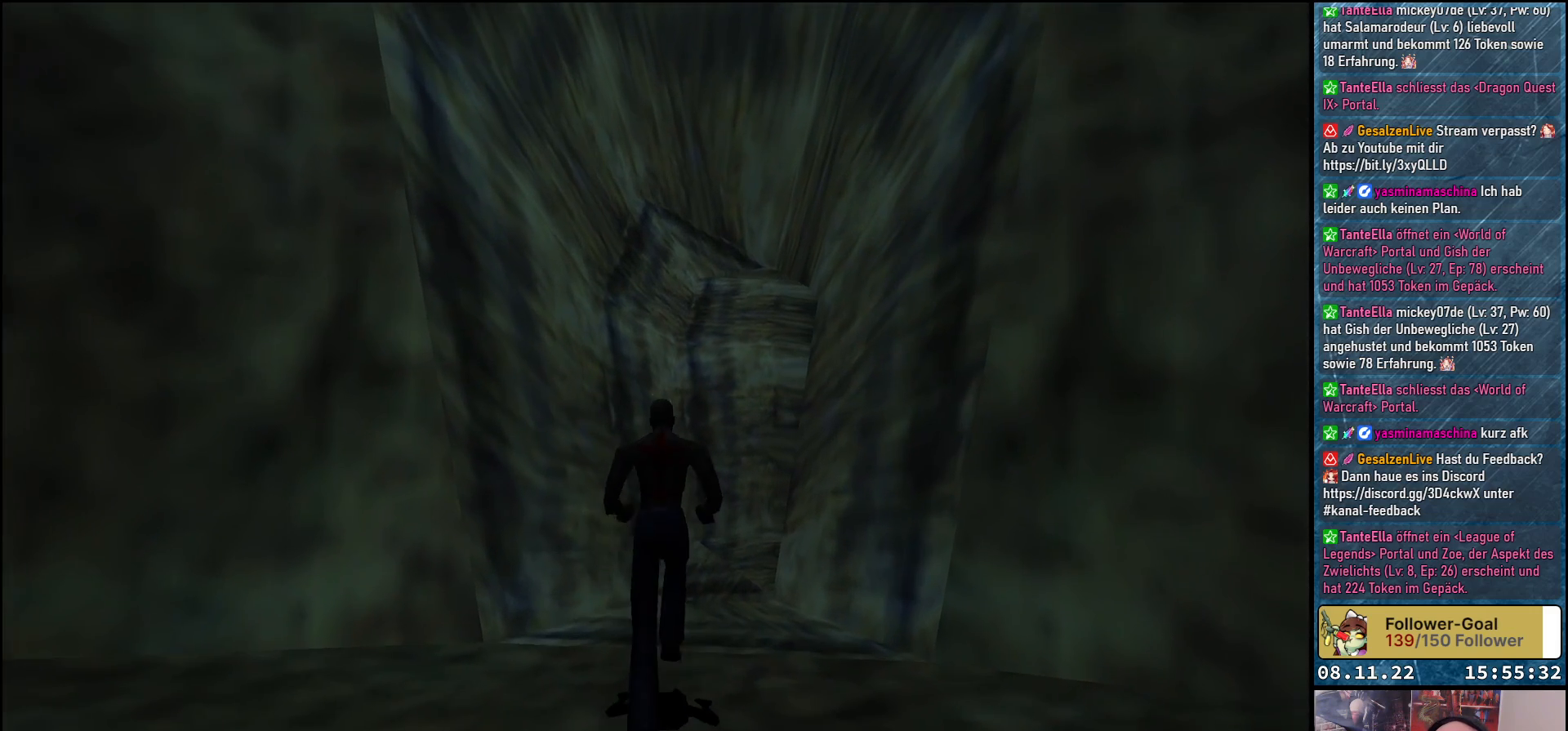
{"buttons": ["DPAD_UP", "DPAD_RIGHT"], "left_stick": "center", "right_stick": "center", "events": [[367, "DPAD_RIGHT", "down"]]}
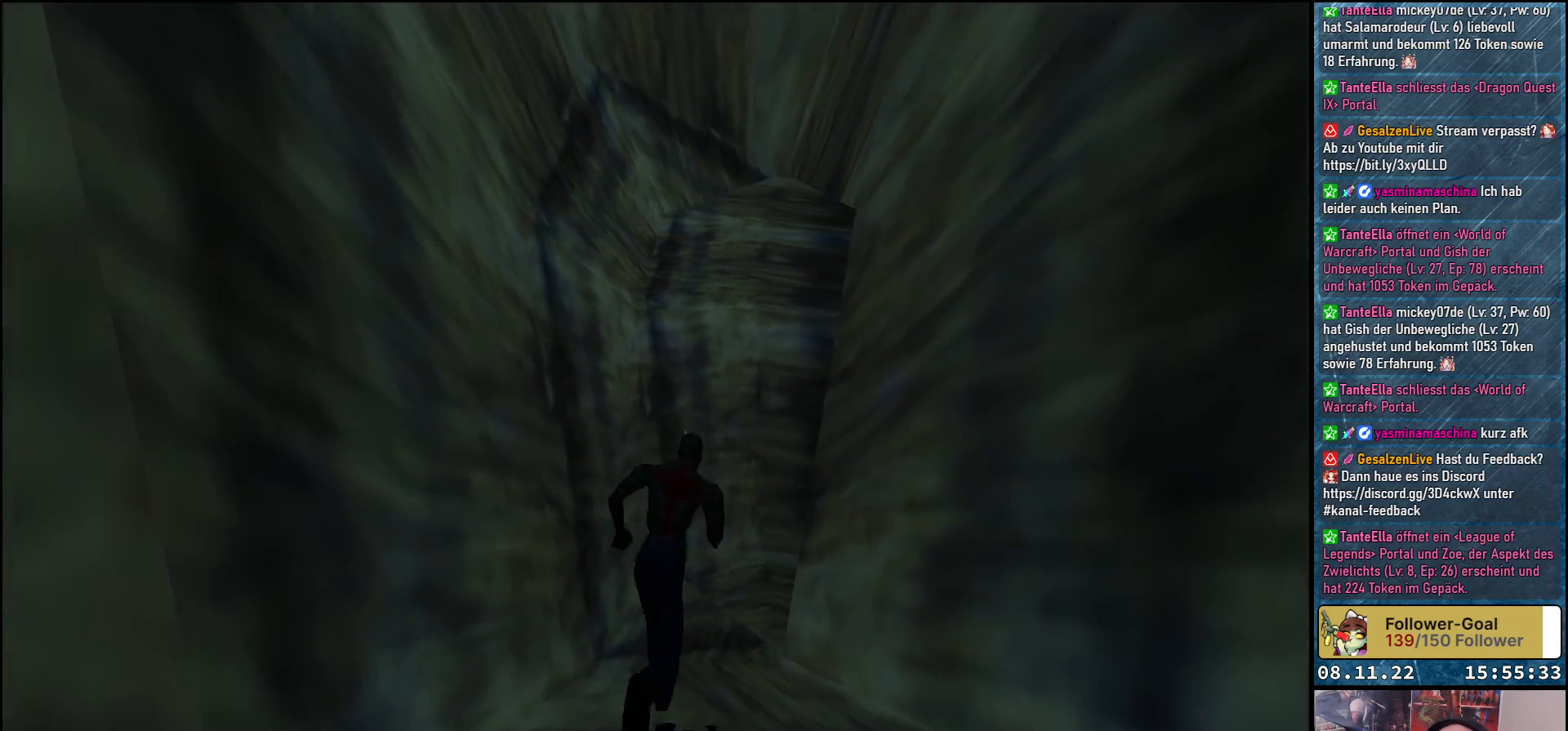
{"buttons": ["DPAD_UP"], "left_stick": "center", "right_stick": "center", "events": [[167, "DPAD_RIGHT", "up"]]}
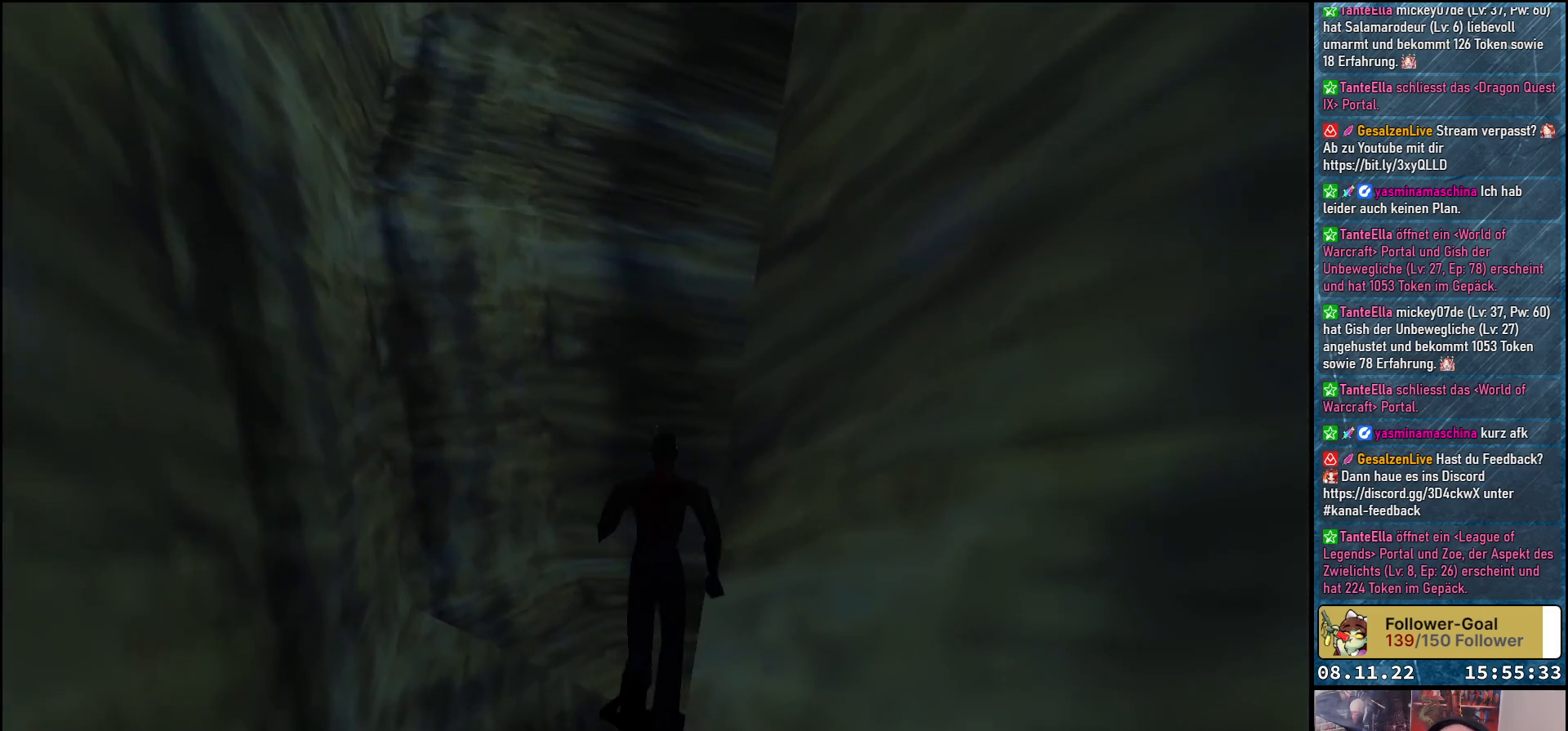
{"buttons": ["DPAD_UP", "DPAD_RIGHT"], "left_stick": "center", "right_stick": "center", "events": [[33, "DPAD_RIGHT", "down"]]}
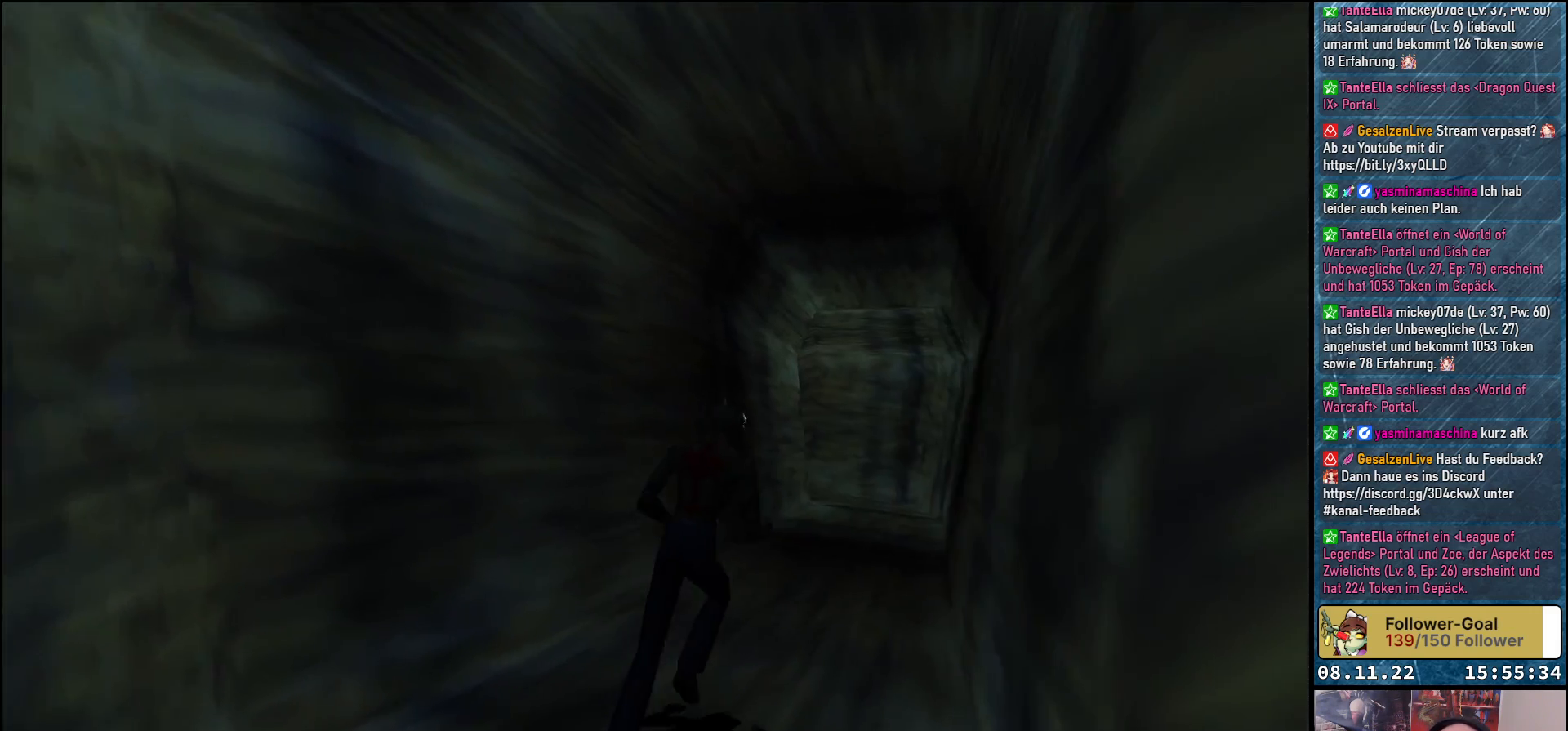
{"buttons": ["DPAD_UP", "DPAD_LEFT"], "left_stick": "center", "right_stick": "center", "events": [[83, "DPAD_RIGHT", "up"], [450, "DPAD_LEFT", "down"]]}
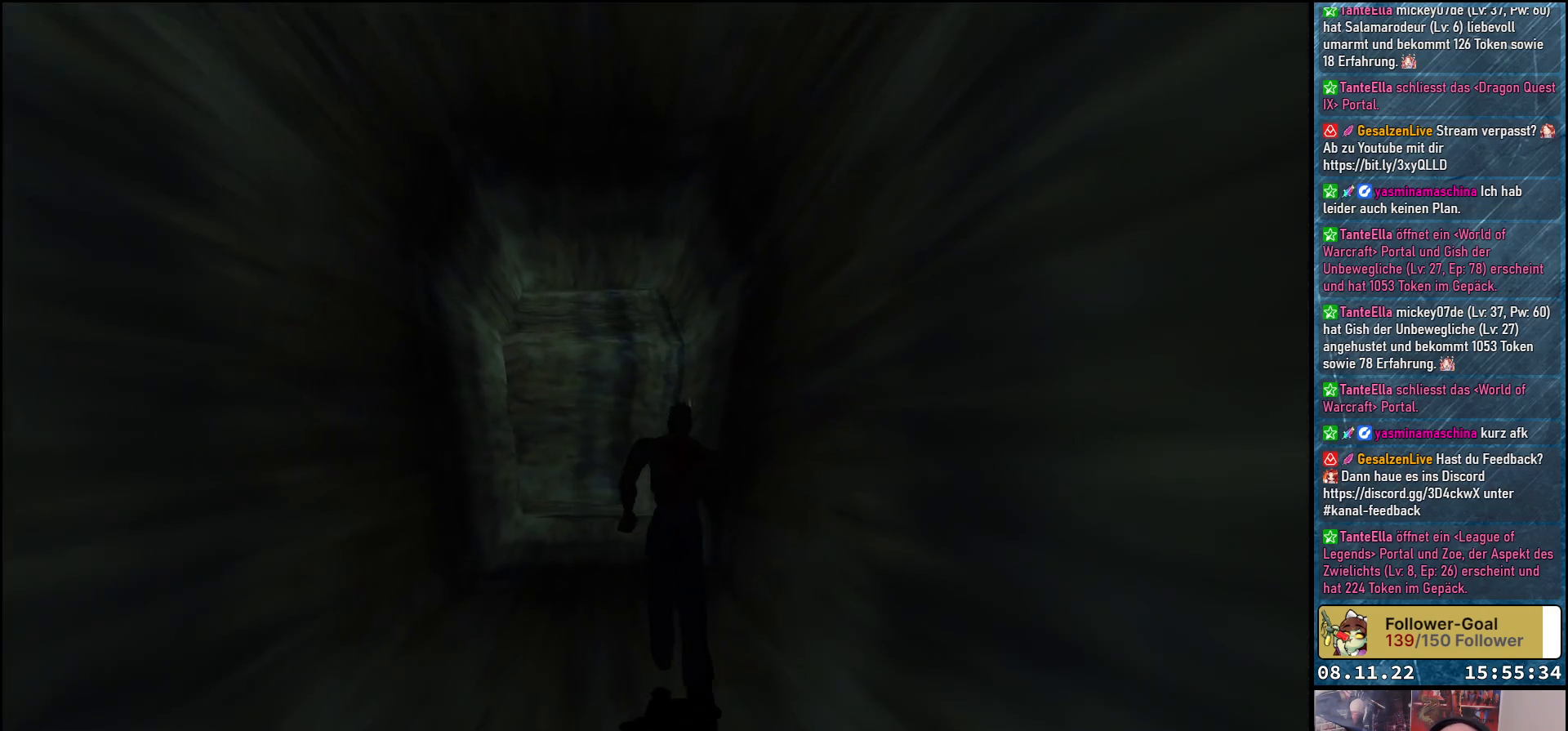
{"buttons": ["DPAD_UP"], "left_stick": "center", "right_stick": "center", "events": [[17, "DPAD_LEFT", "up"]]}
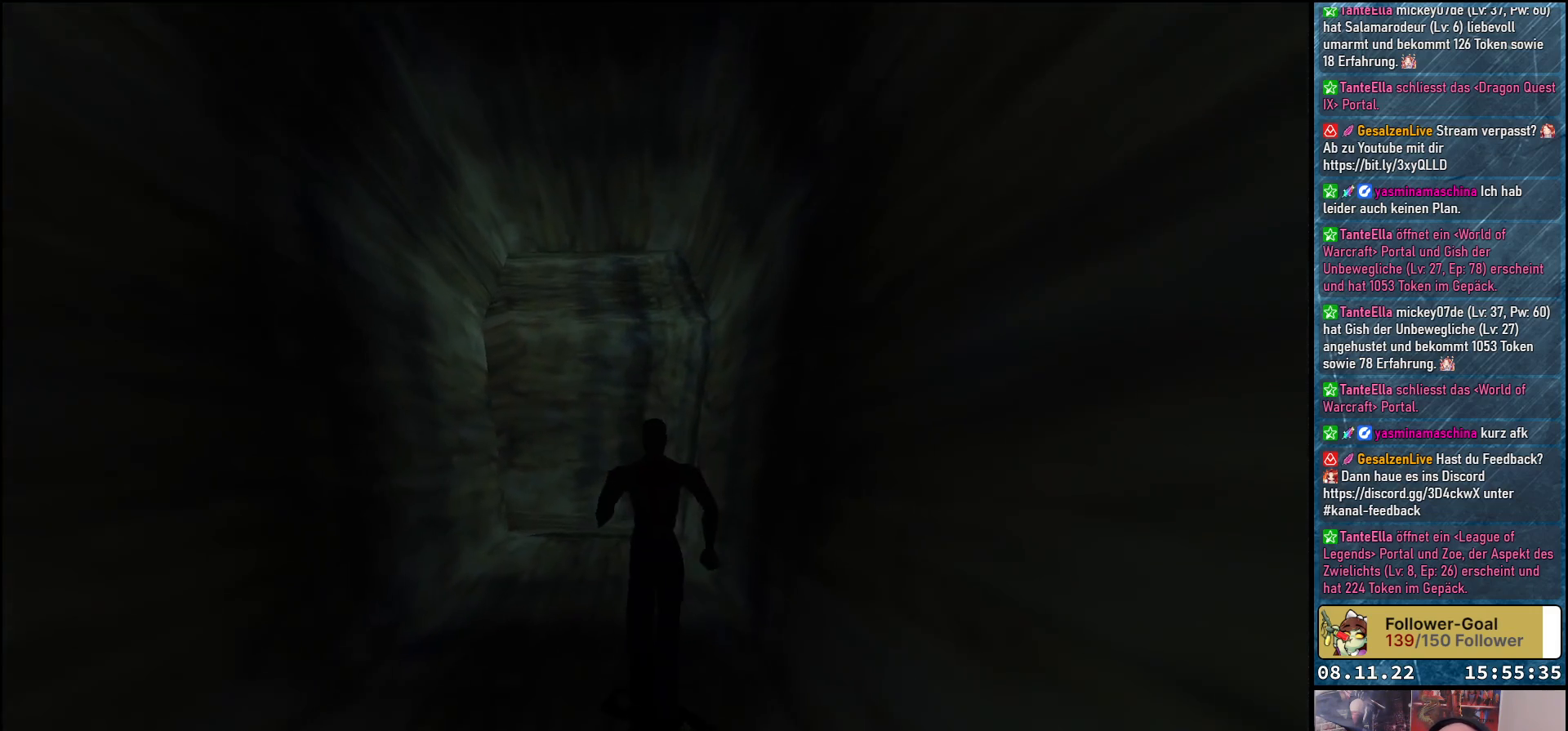
{"buttons": ["DPAD_UP"], "left_stick": "center", "right_stick": "center", "events": []}
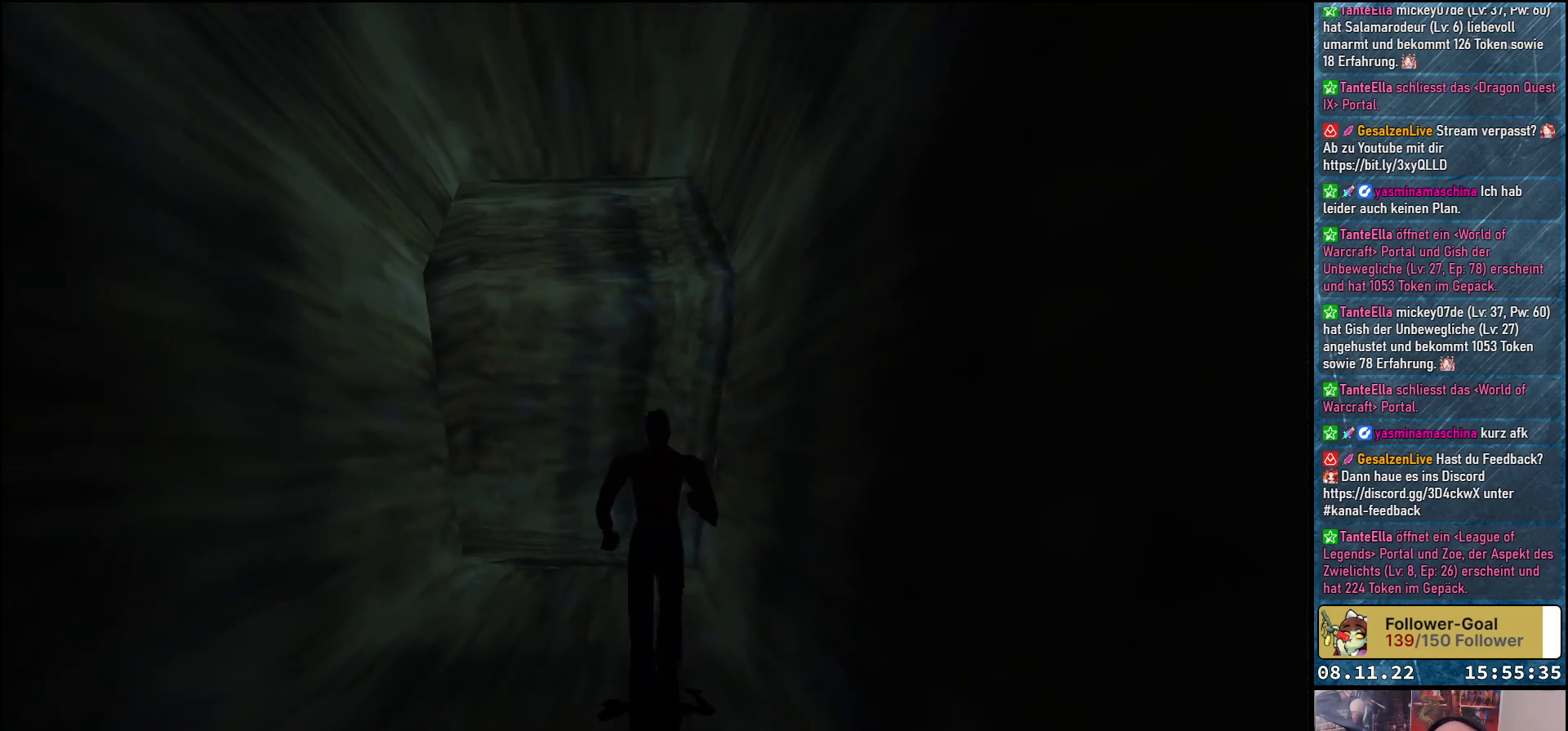
{"buttons": ["DPAD_UP"], "left_stick": "center", "right_stick": "center", "events": [[67, "DPAD_LEFT", "down"], [317, "DPAD_LEFT", "up"]]}